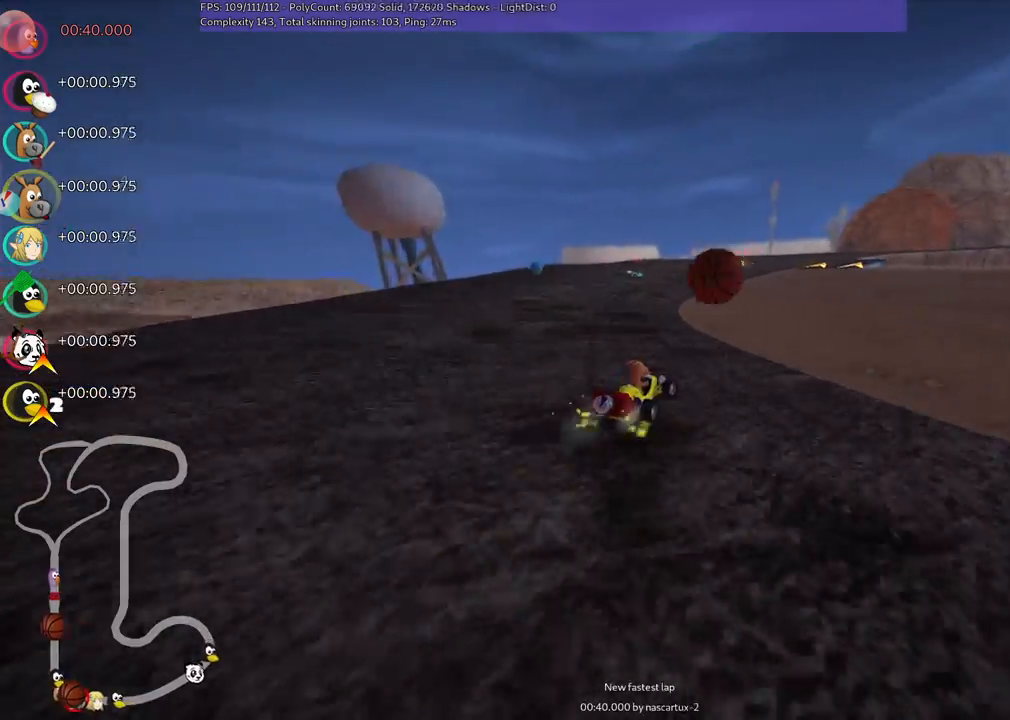
Gameplay with keyboard; each line is a JSON object with the keys held at the frame after it. "events" lists presses ("down") and releases ("up") of ".", "/", "alt_r", "b", "c", "comma", "ctrl_r", "d", "down", "f", "g", "h", "j", "k", "l", "left", "m", "n", "quote", "return", "right", "semicolon", "shift_r", "space", "super", "up" and "v" between this image and that frame as [ms after this image, input, new state], when the widget could be followed in between. No other keys are recorded. Mouse input is not recorded.
{"keys": ["left", "m", "right", "up"], "events": [[83, "right", "down"], [83, "space", "up"]]}
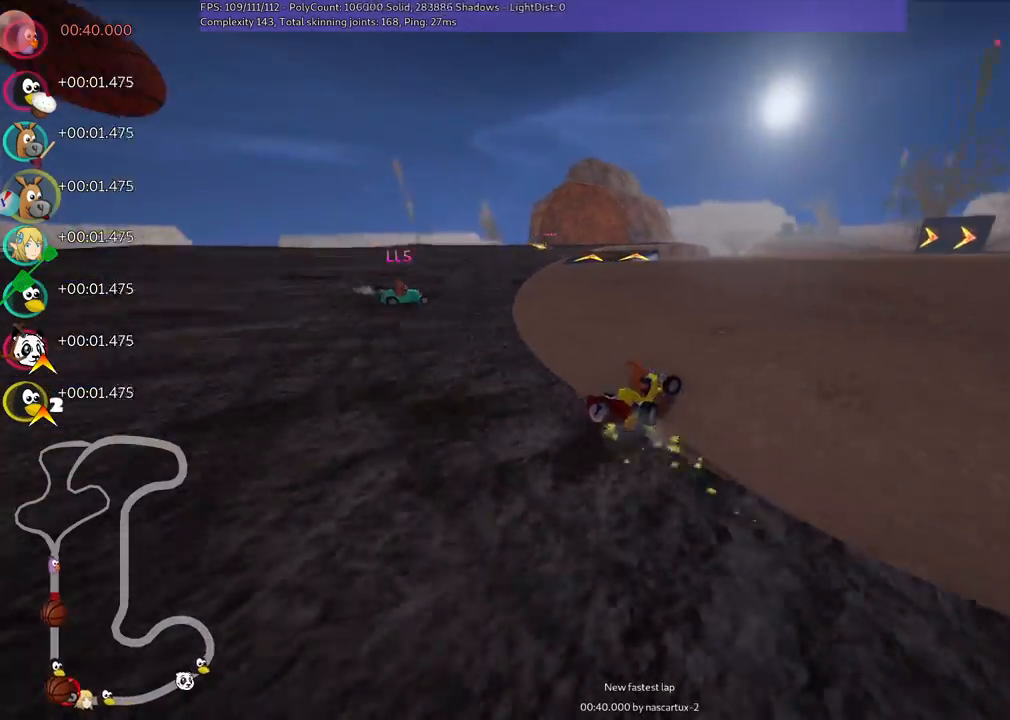
{"keys": ["up"], "events": [[150, "right", "up"], [250, "n", "down"], [383, "left", "up"], [383, "m", "up"], [483, "n", "up"]]}
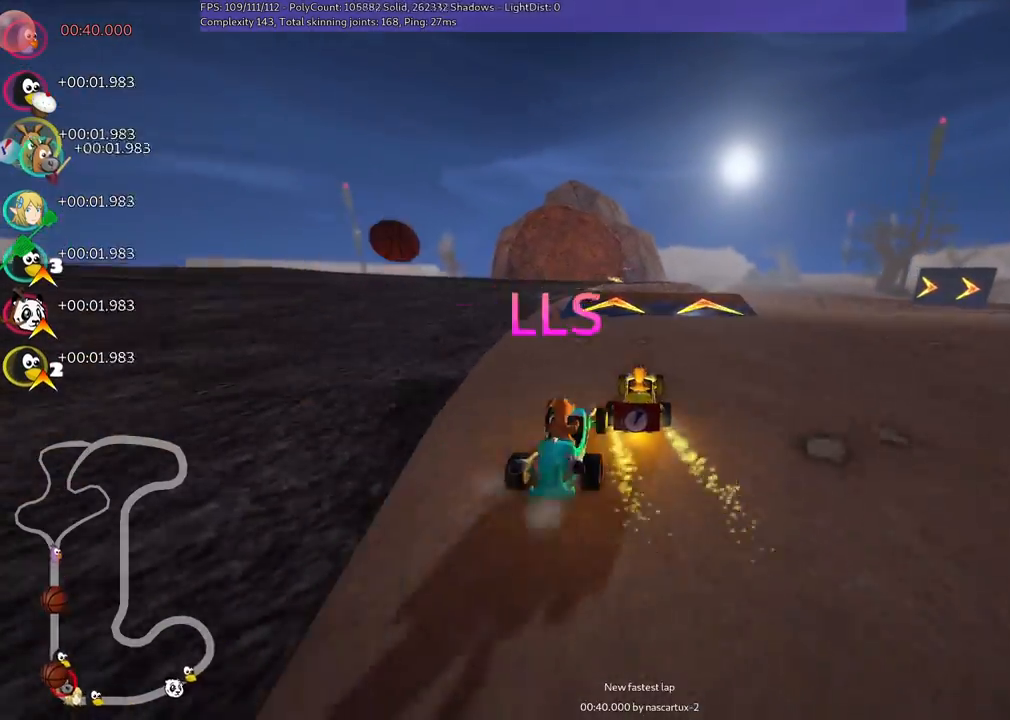
{"keys": ["left", "up"], "events": [[217, "left", "down"], [317, "left", "up"], [400, "left", "down"]]}
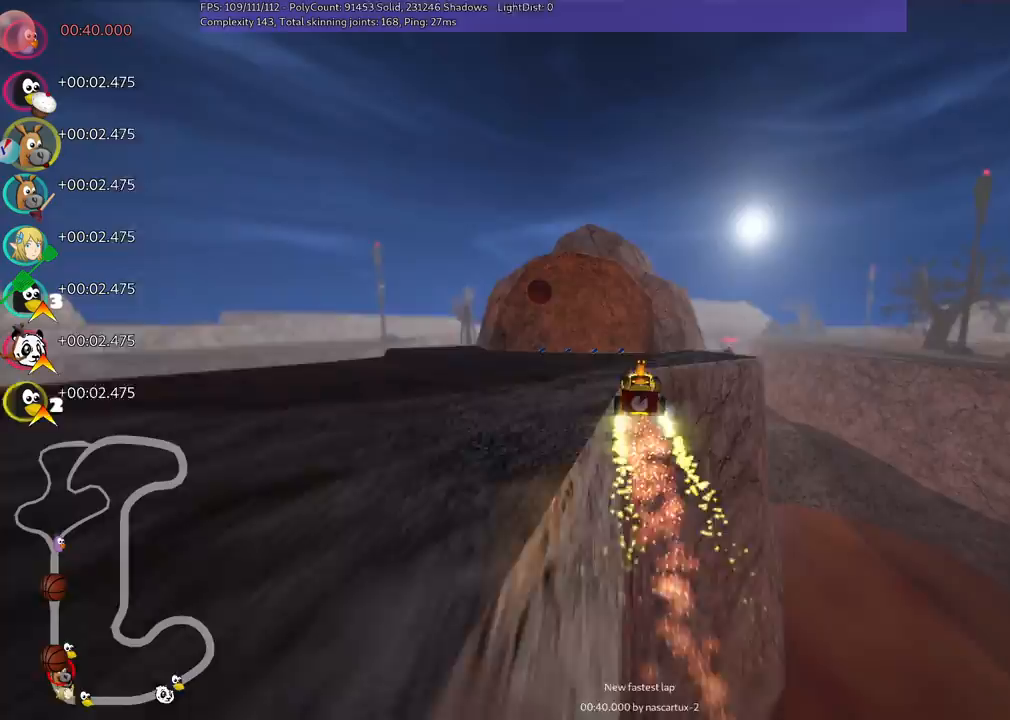
{"keys": ["up"], "events": [[50, "left", "up"], [100, "m", "down"], [100, "right", "down"], [383, "m", "up"], [383, "right", "up"]]}
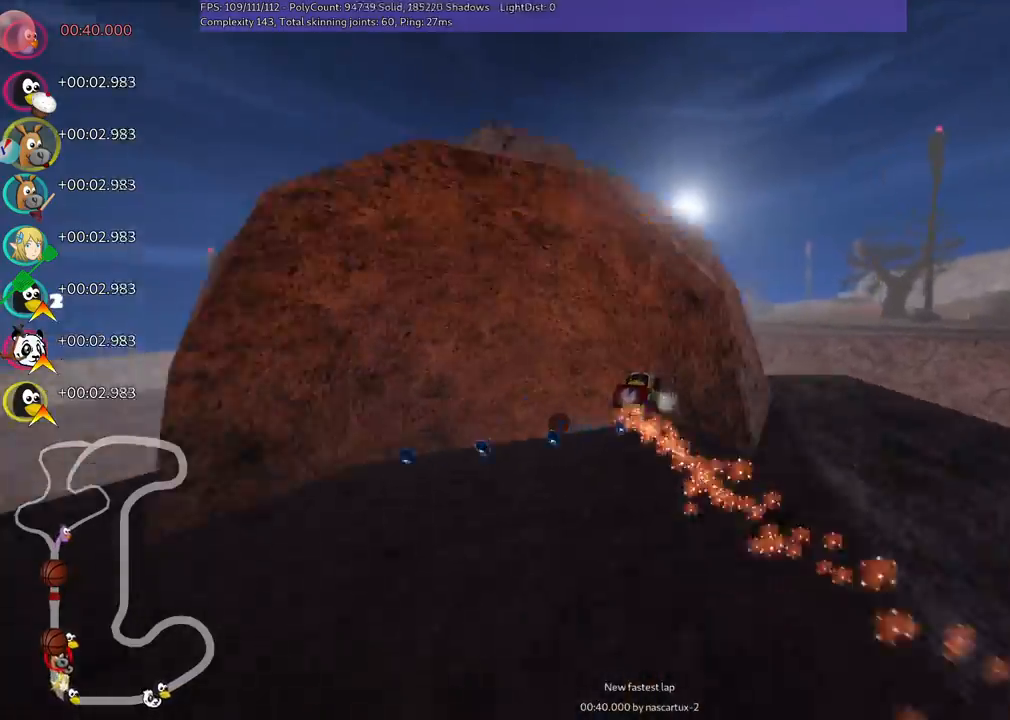
{"keys": ["left", "m", "right", "up"], "events": [[217, "m", "down"], [267, "right", "down"], [500, "left", "down"]]}
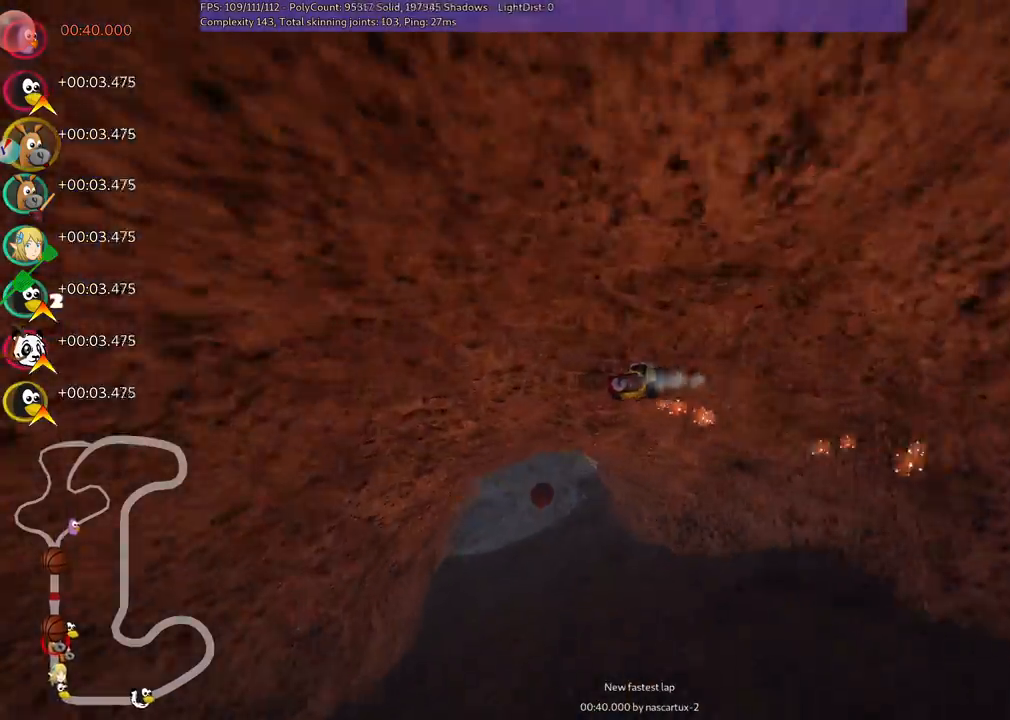
{"keys": ["left", "m", "up"], "events": [[50, "right", "up"]]}
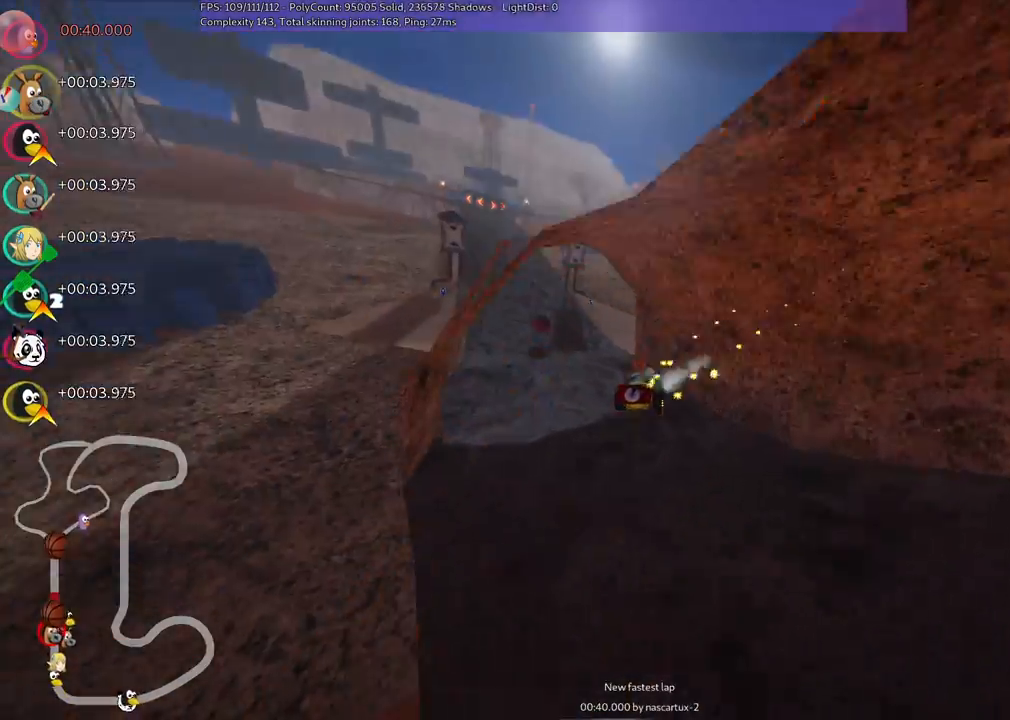
{"keys": ["left", "up"], "events": [[400, "m", "up"]]}
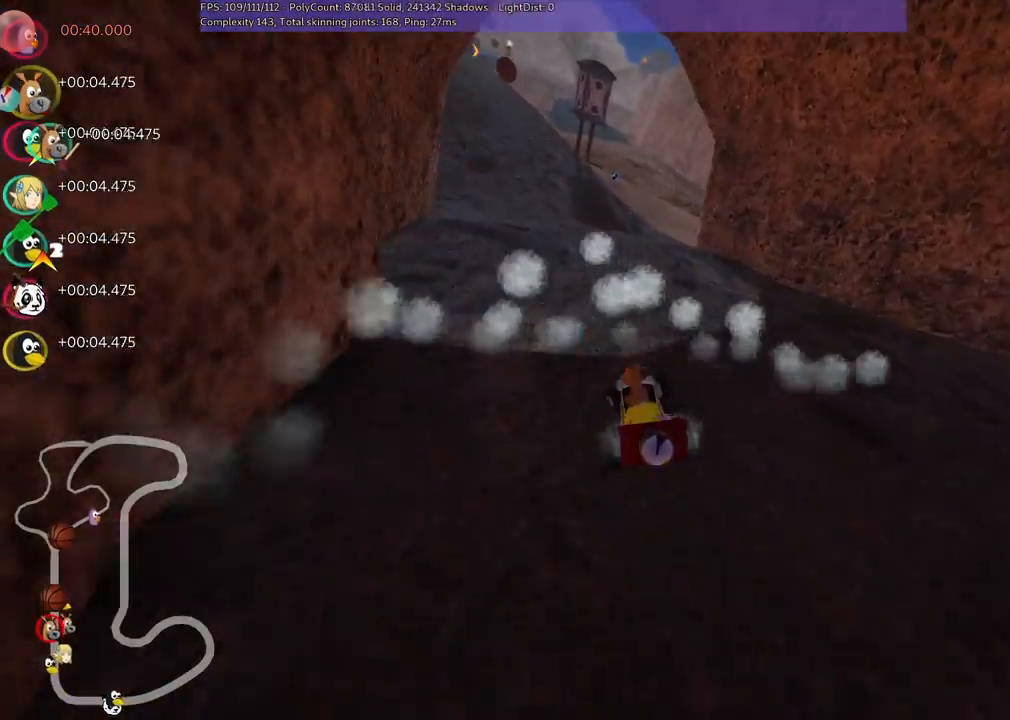
{"keys": ["up"], "events": [[233, "left", "up"]]}
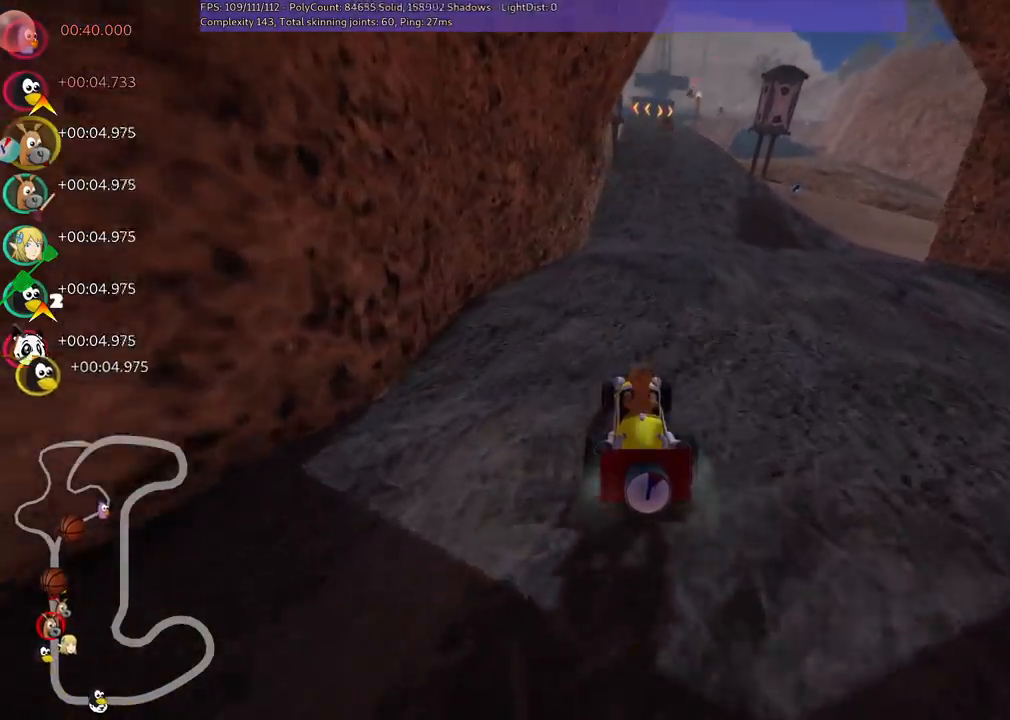
{"keys": ["up"], "events": [[17, "right", "down"], [167, "right", "up"]]}
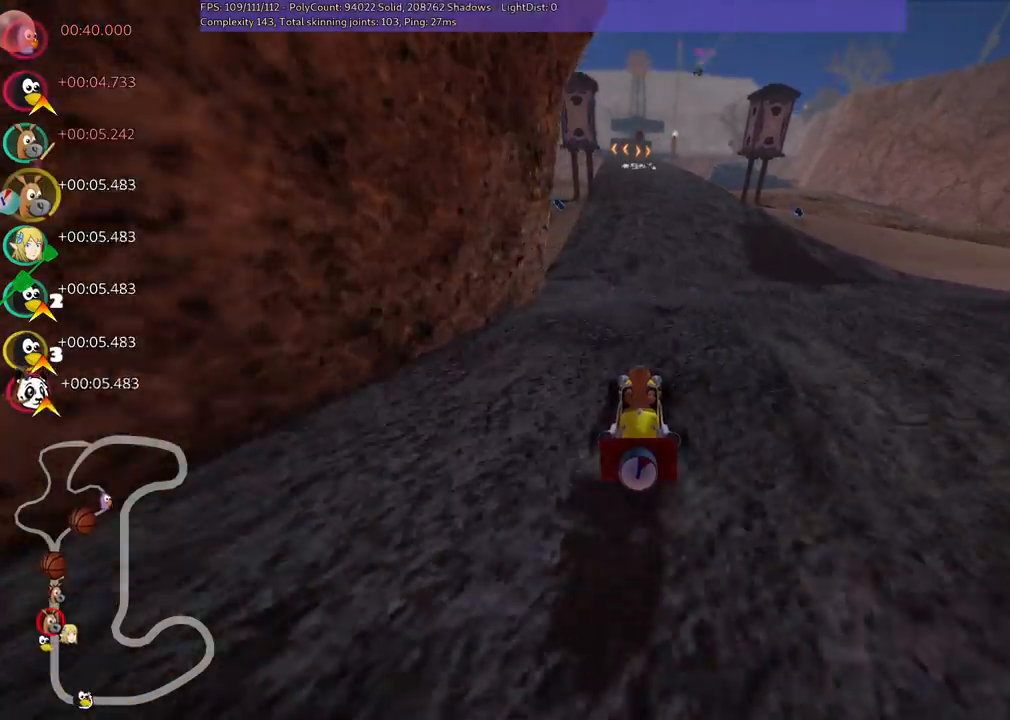
{"keys": ["up"], "events": [[133, "left", "down"], [417, "left", "up"]]}
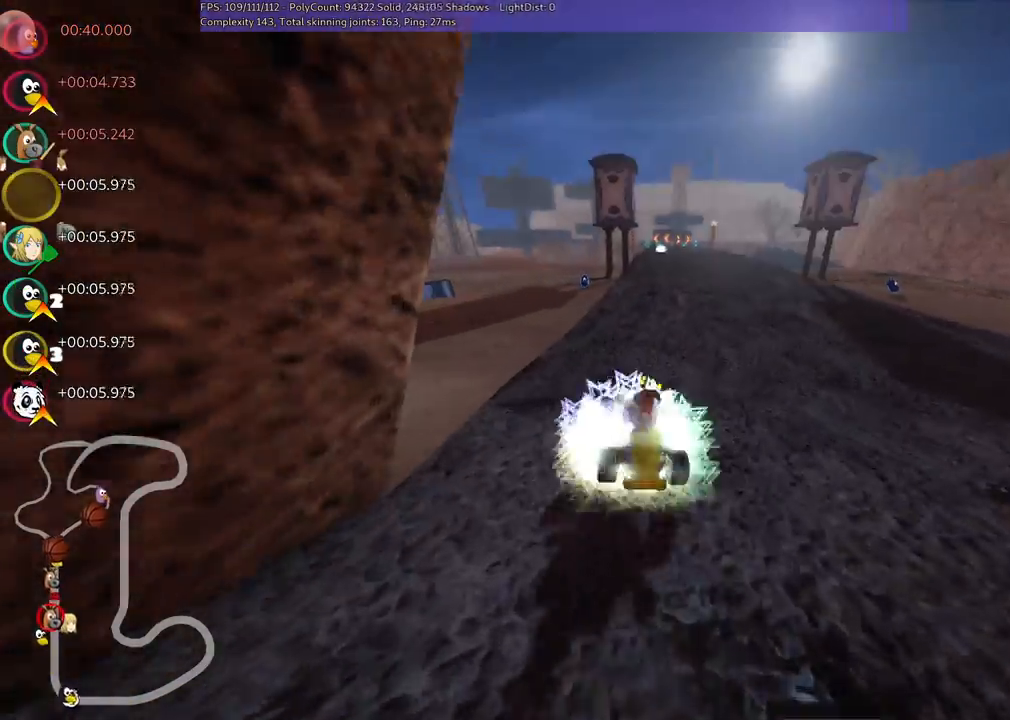
{"keys": ["up"], "events": [[200, "left", "down"], [350, "left", "up"]]}
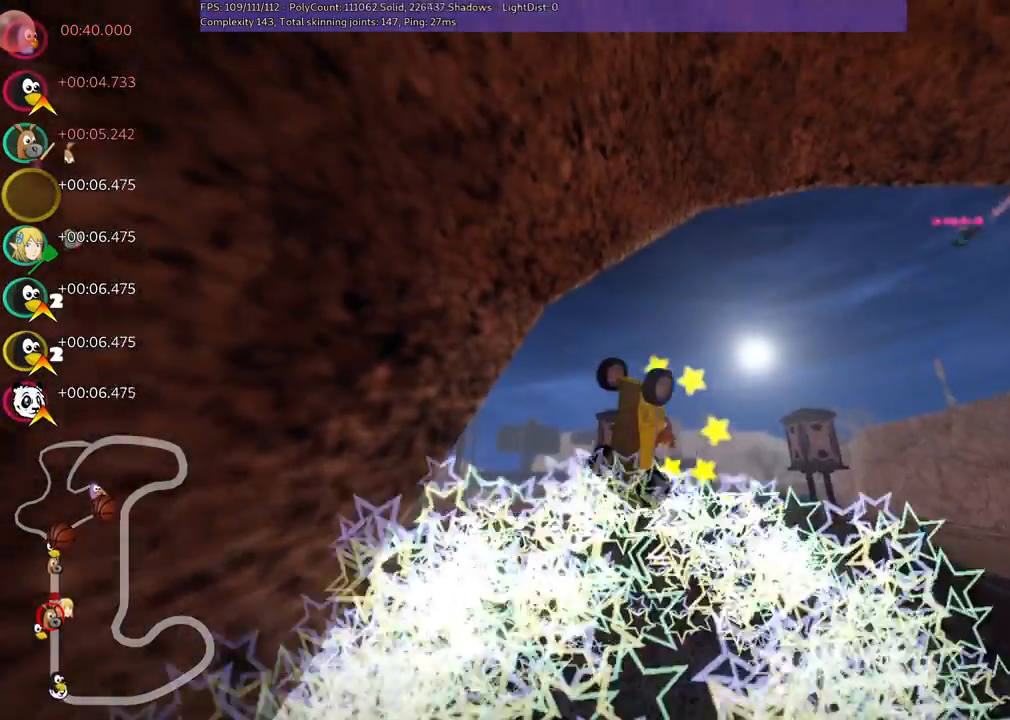
{"keys": ["up"], "events": []}
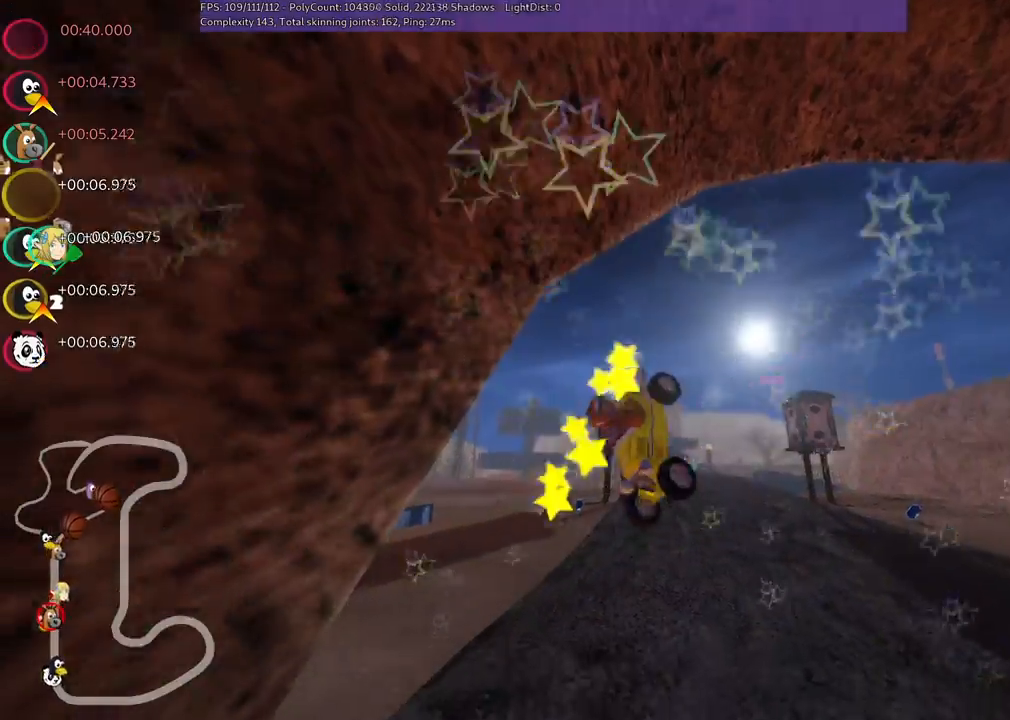
{"keys": ["up"], "events": []}
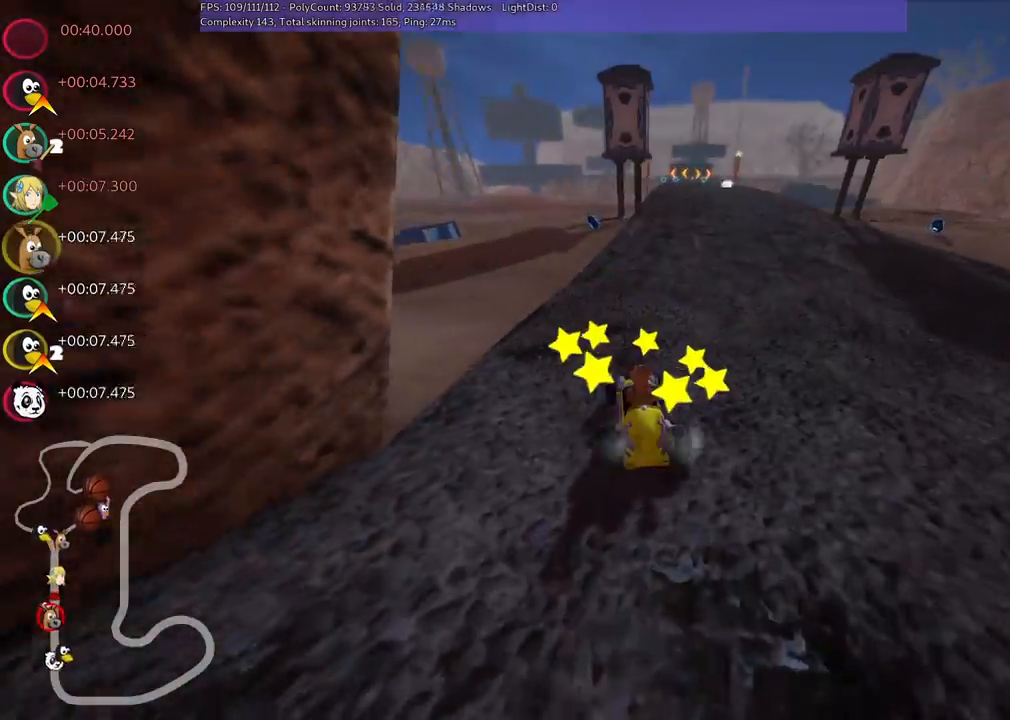
{"keys": ["up"], "events": [[233, "left", "down"], [417, "left", "up"]]}
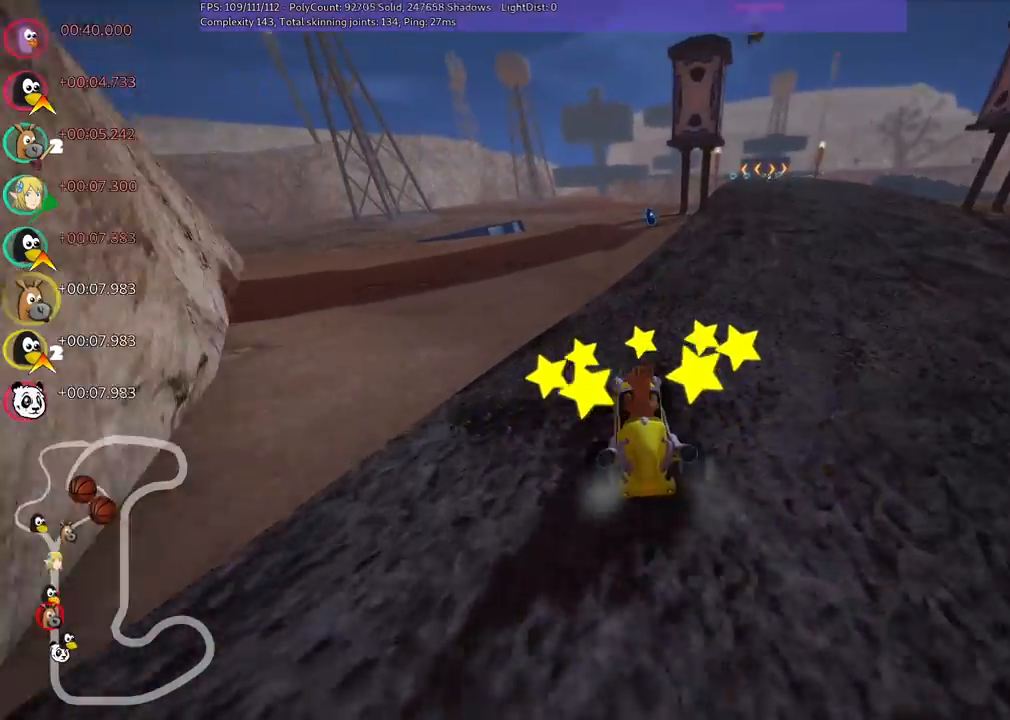
{"keys": ["up"], "events": []}
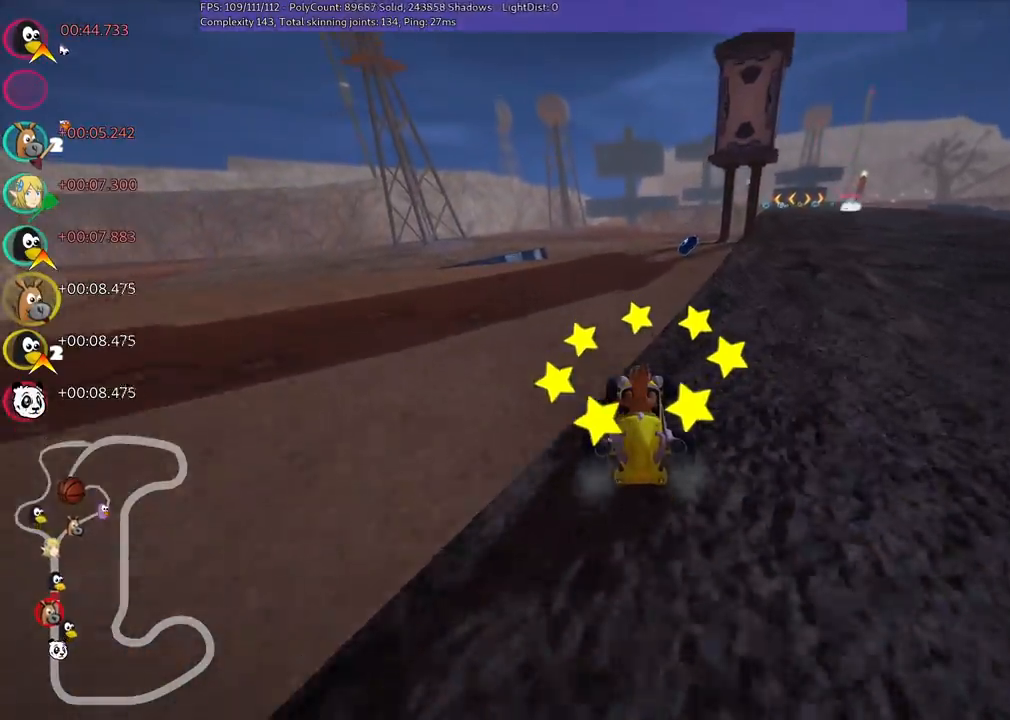
{"keys": ["m", "right", "up"], "events": [[283, "right", "down"], [317, "m", "down"]]}
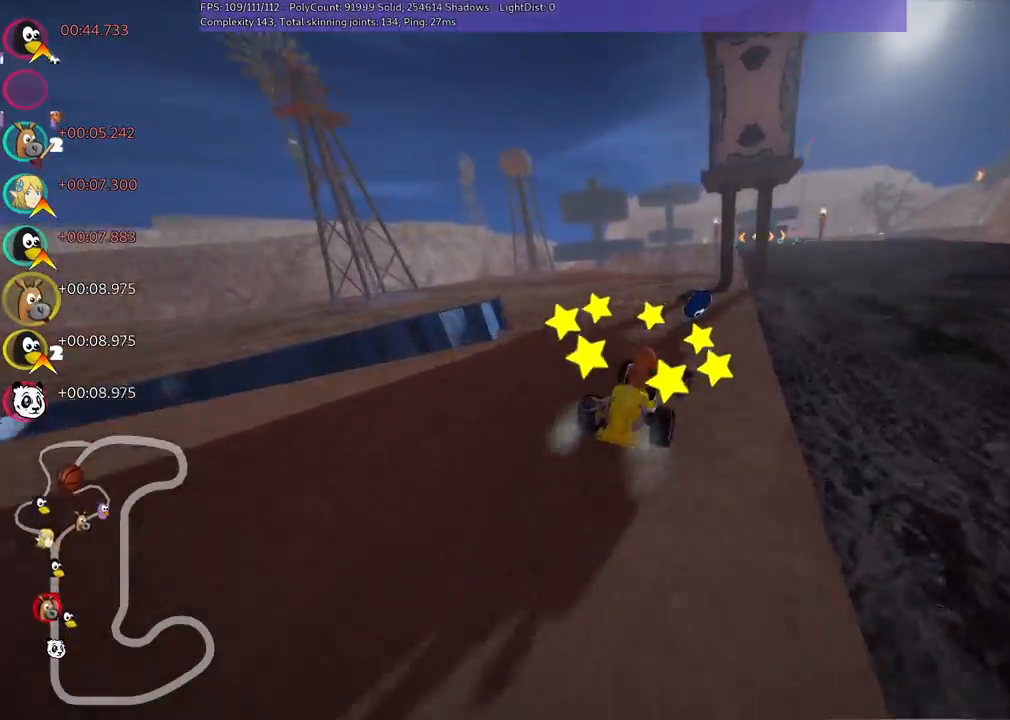
{"keys": ["left", "m", "up"], "events": [[150, "m", "up"], [300, "right", "up"], [383, "left", "down"], [383, "m", "down"]]}
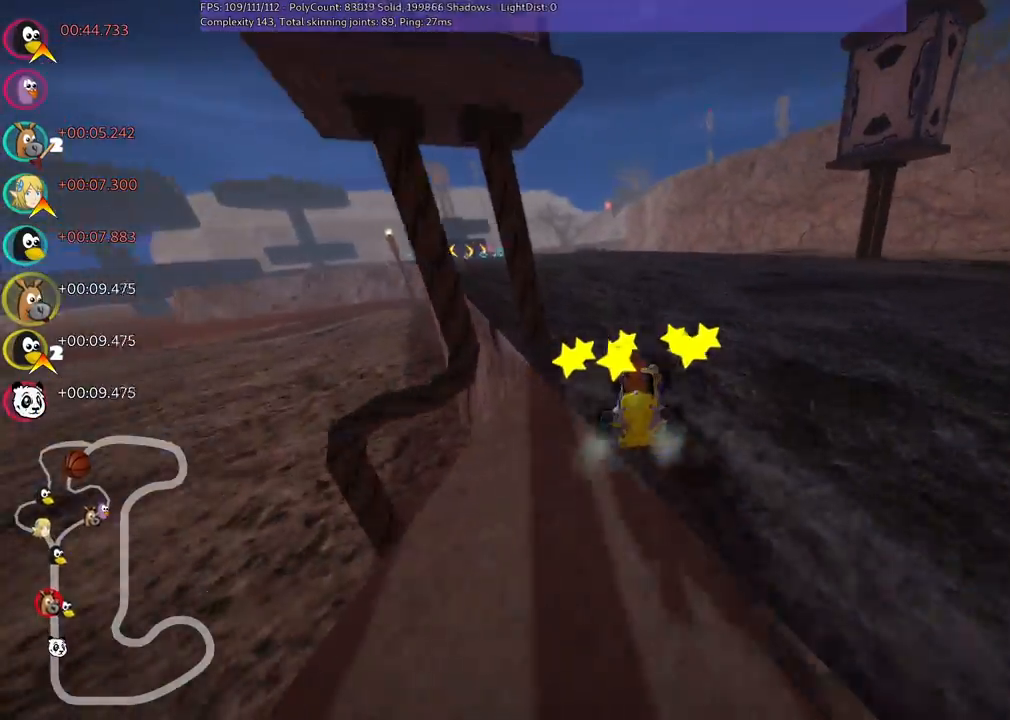
{"keys": ["left", "m", "right", "up"], "events": [[33, "left", "up"], [33, "right", "down"], [183, "left", "down"], [317, "left", "up"], [450, "left", "down"]]}
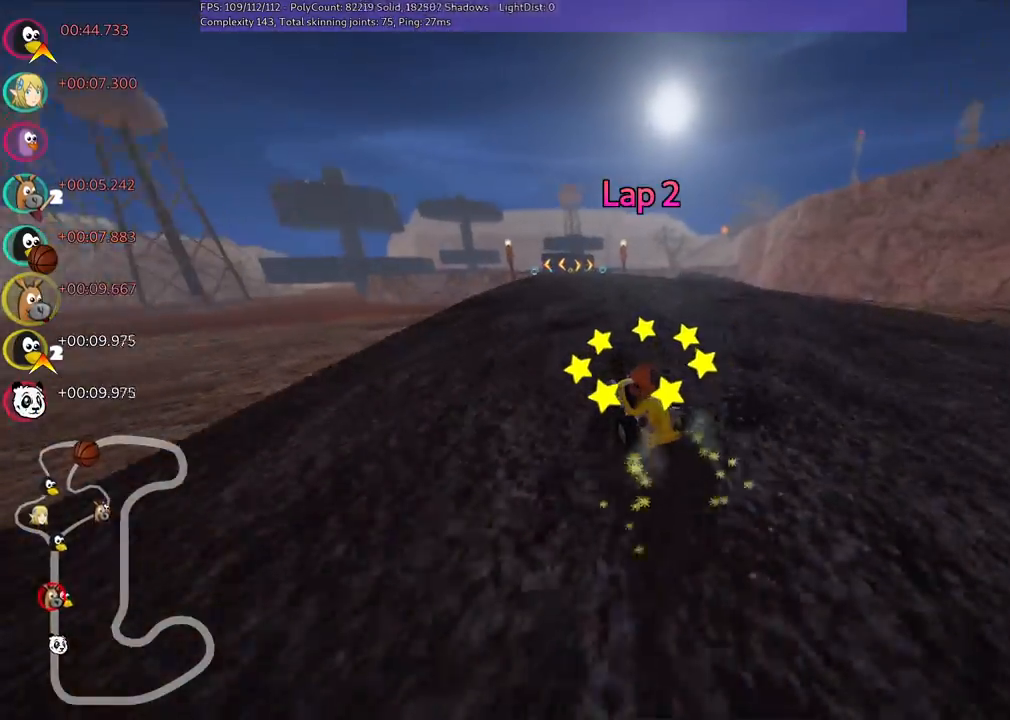
{"keys": ["m", "right", "up"], "events": [[100, "left", "up"]]}
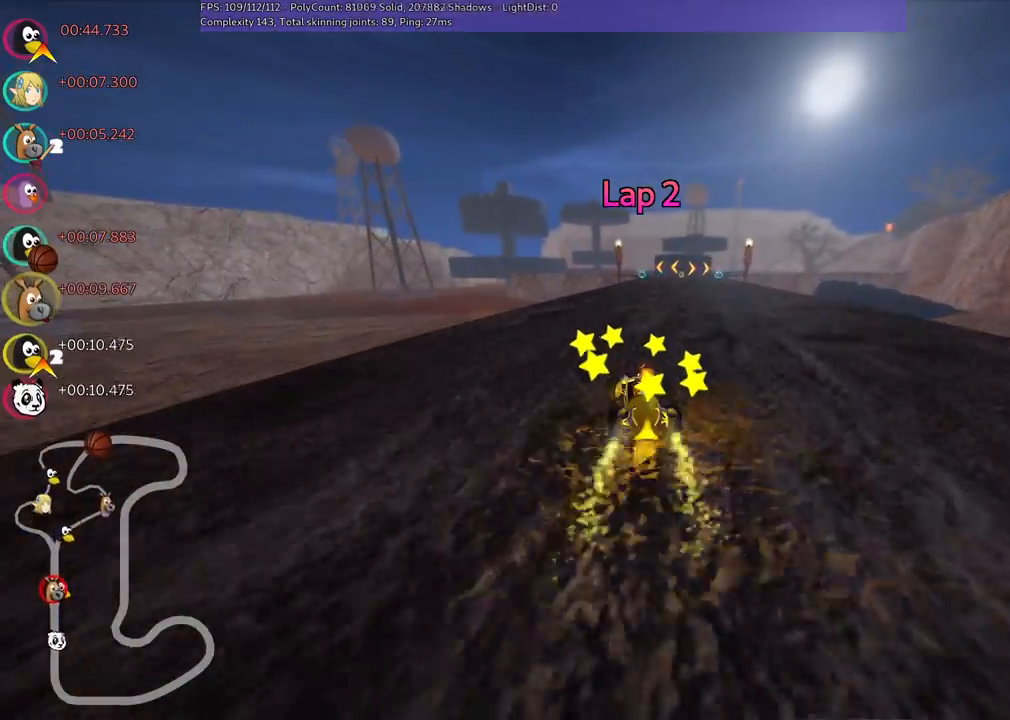
{"keys": ["up"], "events": [[183, "m", "up"], [233, "right", "up"], [283, "n", "down"], [467, "n", "up"]]}
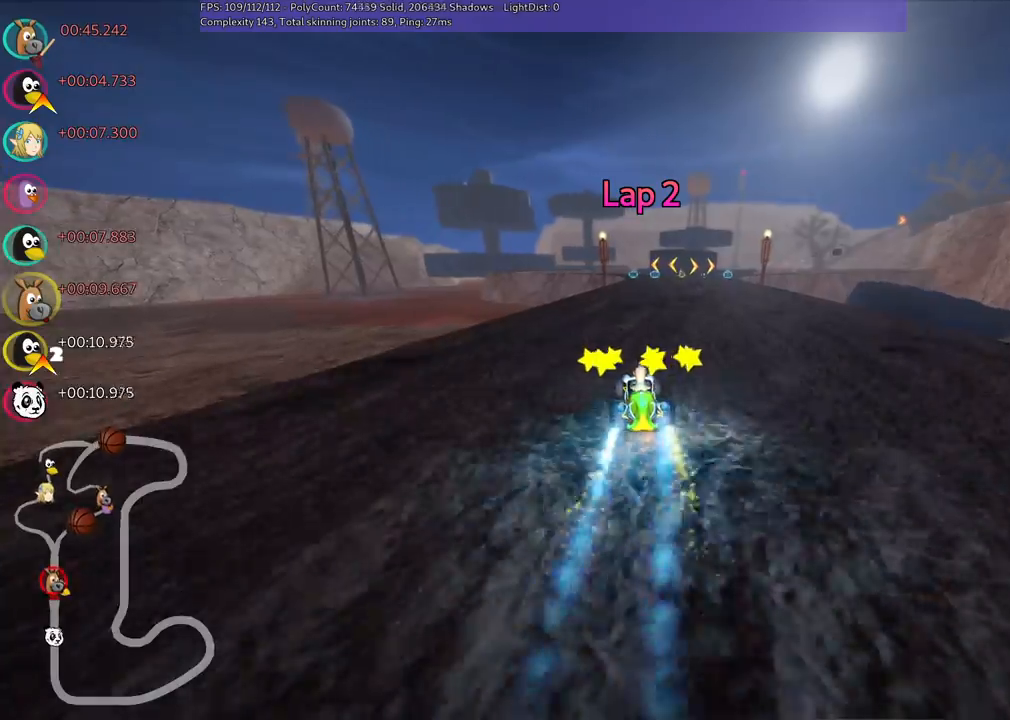
{"keys": ["up"], "events": [[200, "right", "down"], [350, "right", "up"]]}
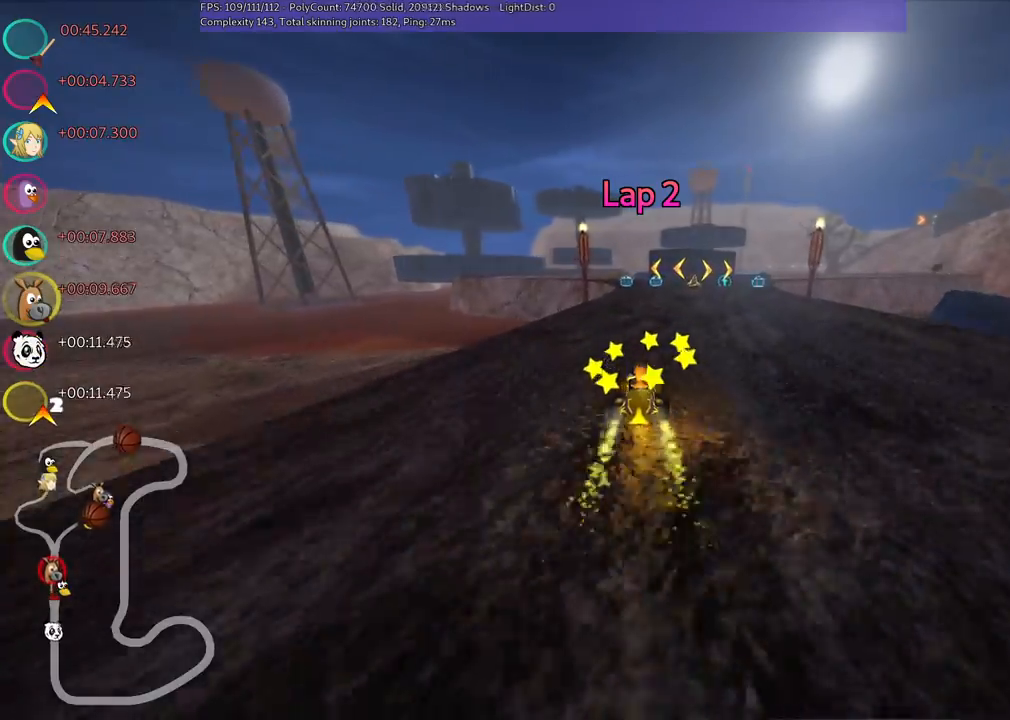
{"keys": ["up"], "events": [[133, "right", "down"], [217, "right", "up"]]}
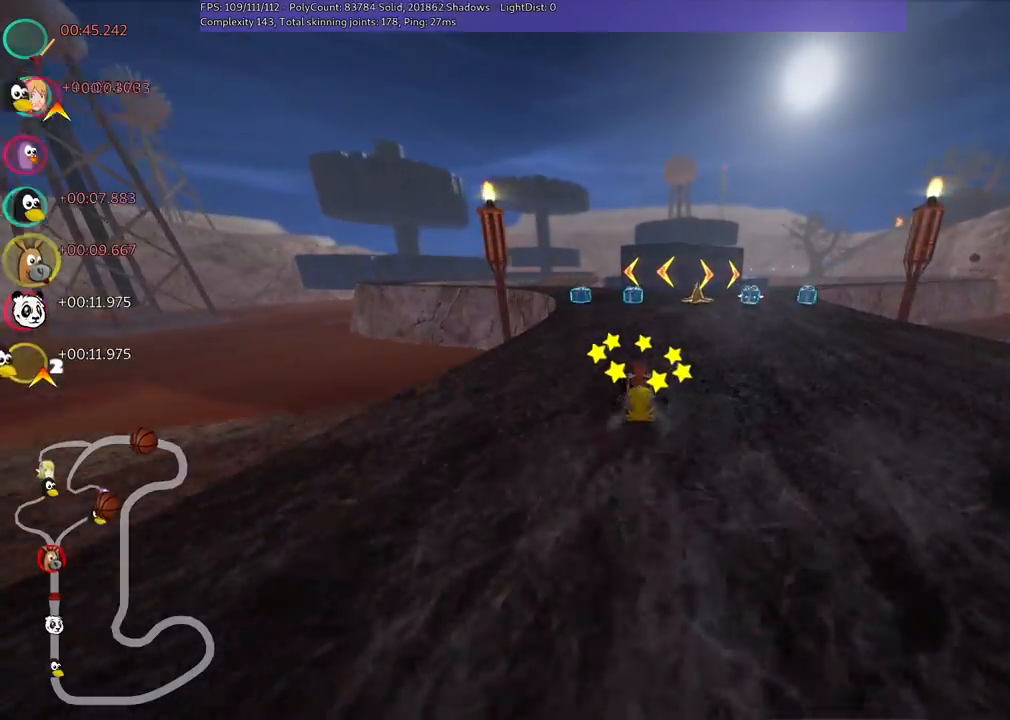
{"keys": ["left", "up"], "events": [[250, "left", "down"], [250, "m", "down"], [383, "m", "up"]]}
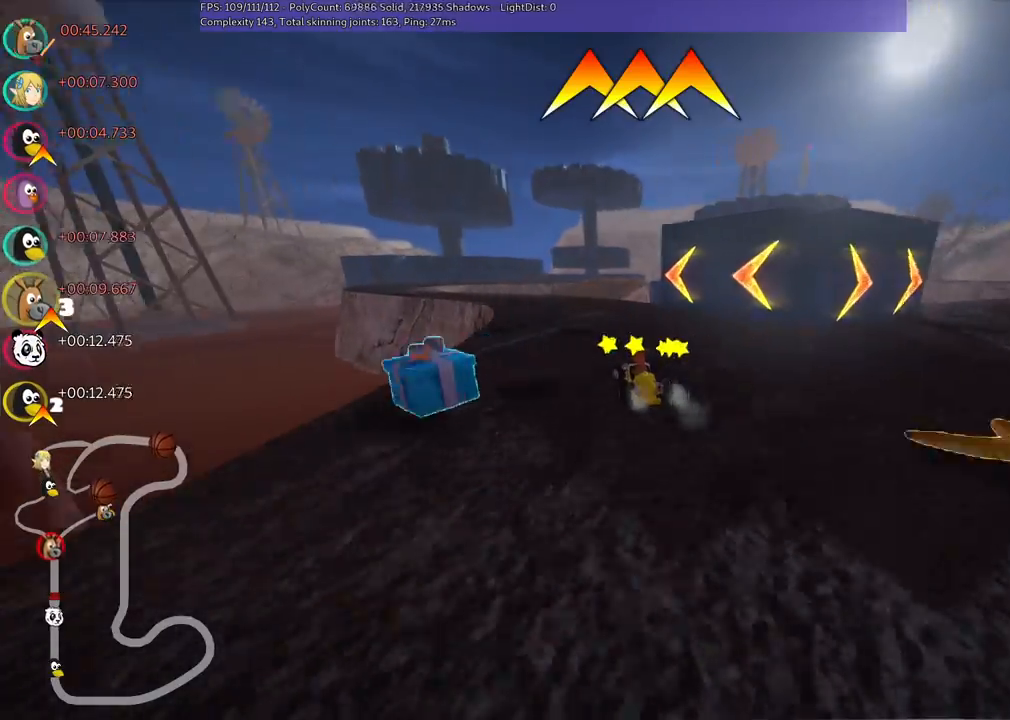
{"keys": ["m", "right", "up"], "events": [[33, "left", "up"], [133, "left", "down"], [267, "left", "up"], [417, "right", "down"], [467, "m", "down"]]}
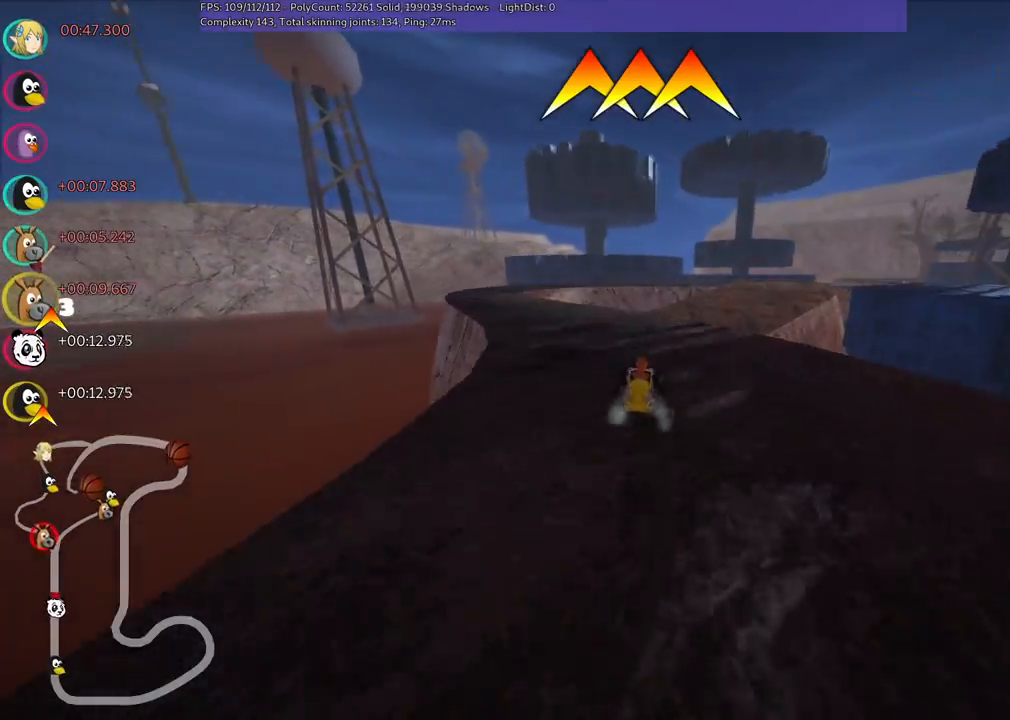
{"keys": ["up"], "events": [[350, "m", "up"], [383, "right", "up"]]}
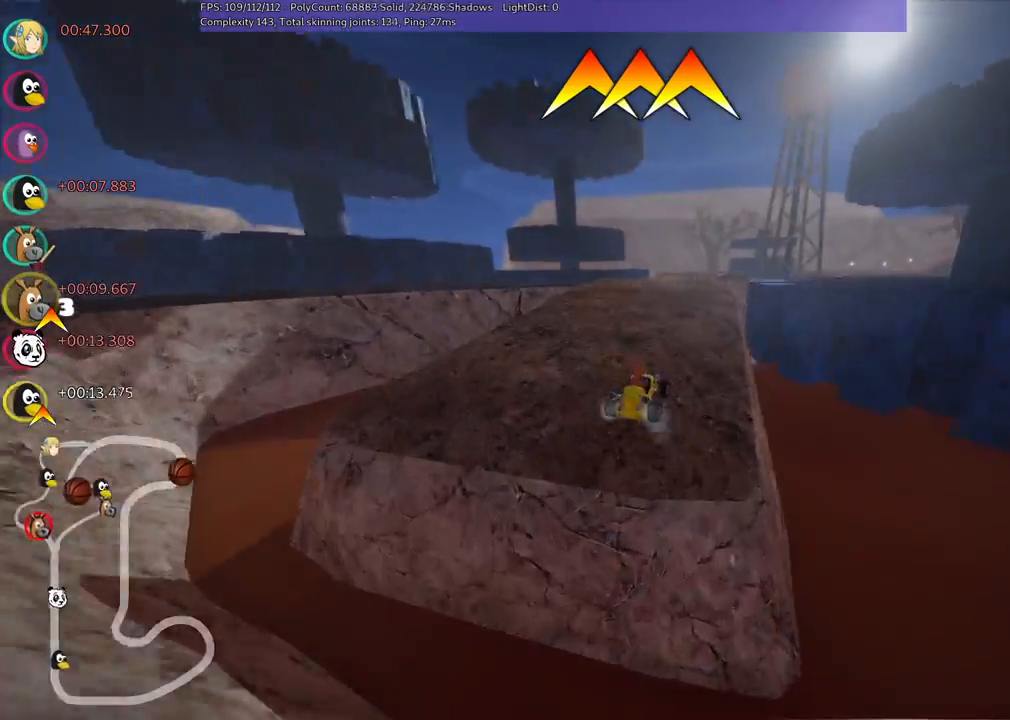
{"keys": ["up"], "events": [[267, "right", "down"], [350, "right", "up"]]}
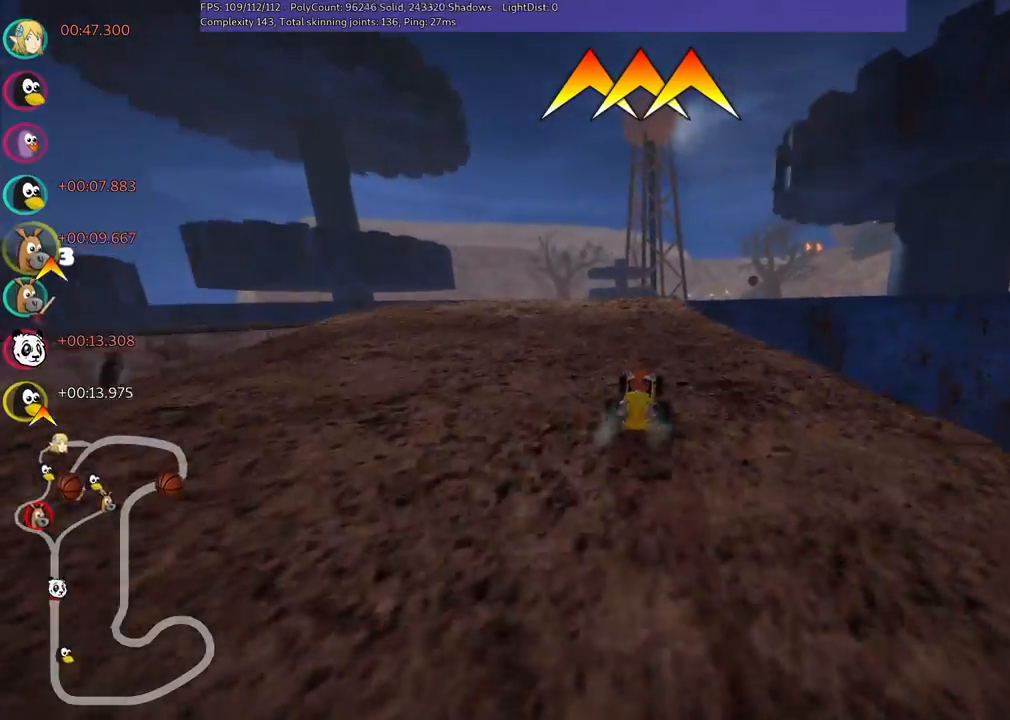
{"keys": ["up"], "events": [[50, "left", "down"], [250, "left", "up"]]}
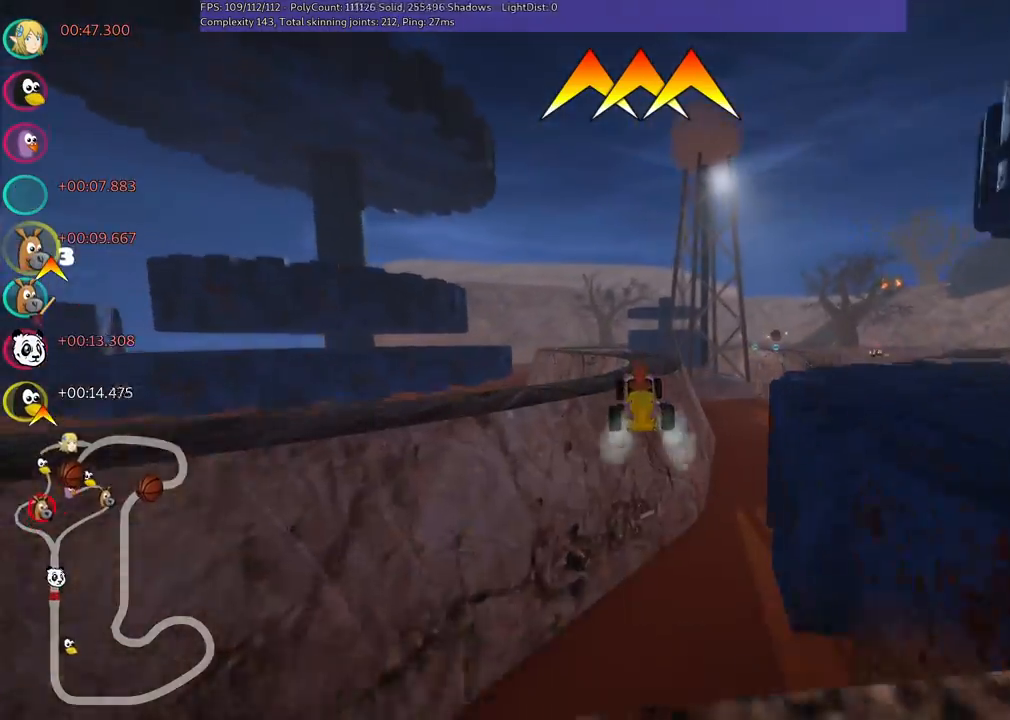
{"keys": ["right", "up"], "events": [[17, "m", "down"], [17, "right", "down"], [117, "right", "up"], [217, "m", "up"], [267, "right", "down"], [350, "m", "down"], [500, "m", "up"]]}
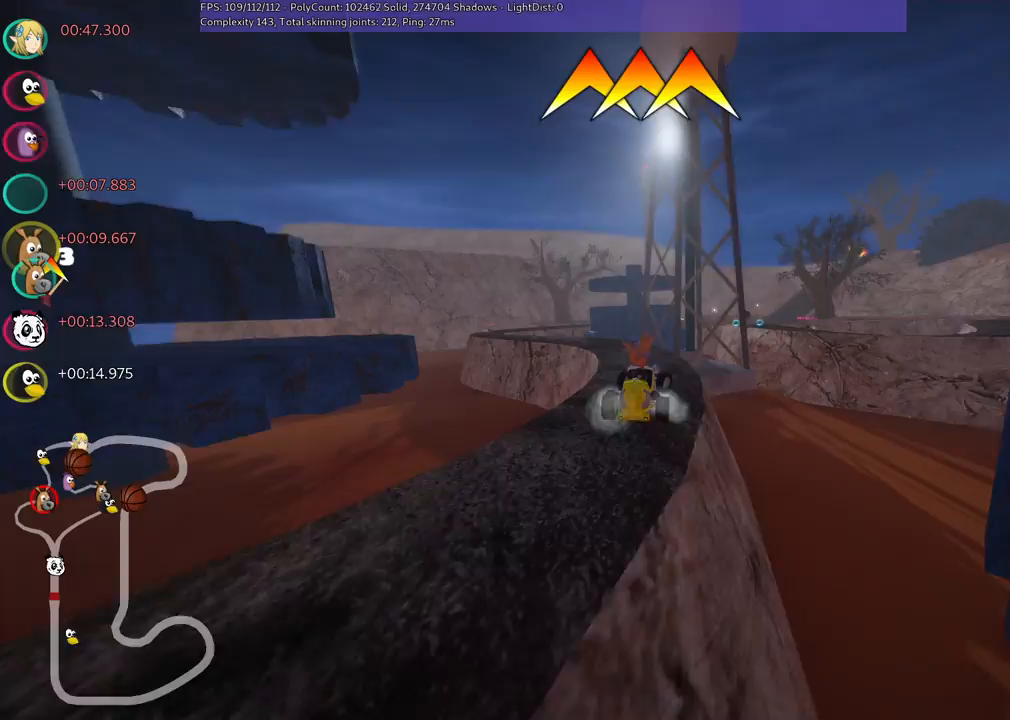
{"keys": ["left", "m", "up"], "events": [[150, "right", "up"], [383, "left", "down"], [383, "m", "down"], [417, "space", "down"], [467, "space", "up"]]}
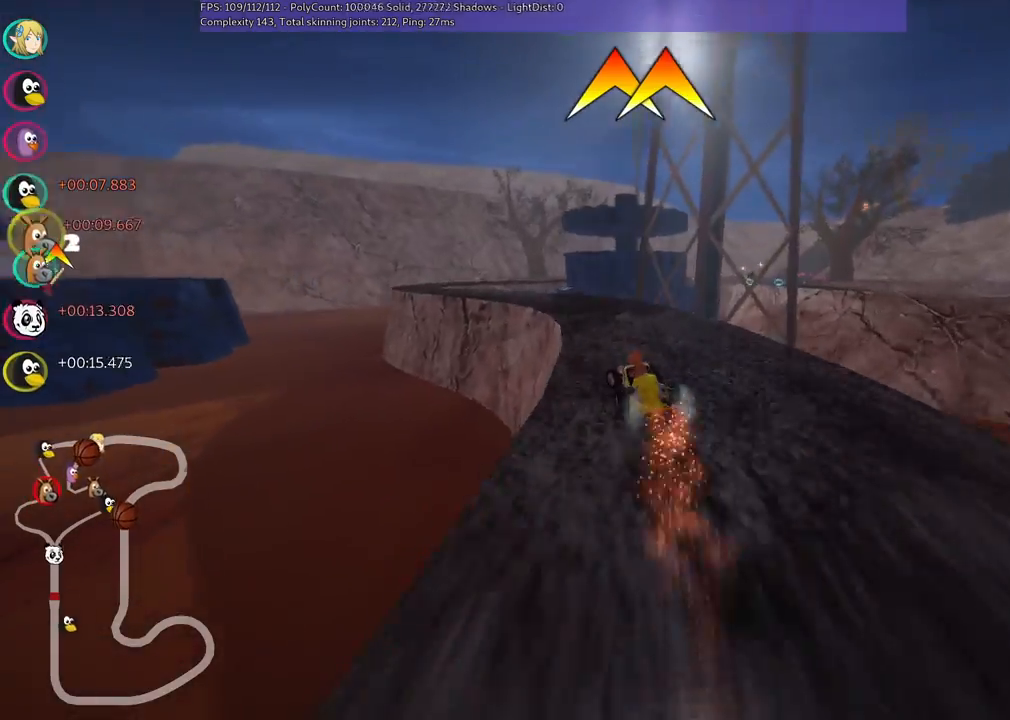
{"keys": ["left", "up"], "events": [[117, "left", "up"], [217, "m", "up"], [450, "left", "down"]]}